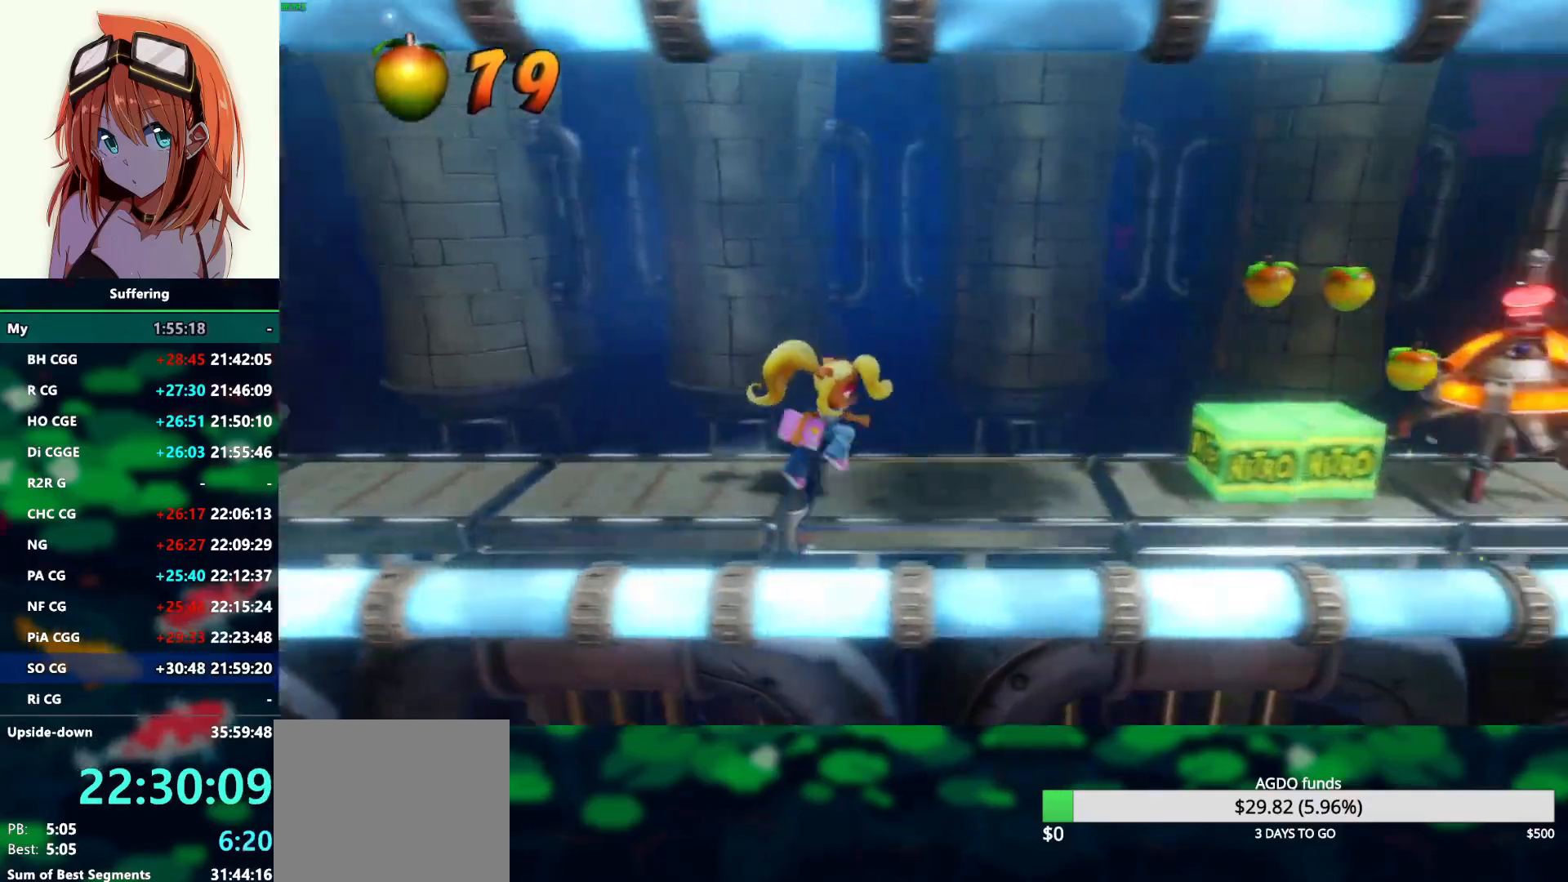
Gameplay with a controller (PlayStation layout); each line is a JSON object with the inputs held at the frame after it (dt_ms = milliseconds from this image to that frame). "events" lists button and stick changes between this image and that frame as [ms after this image, input, new state], when the widget could be followed in between. Not read: R1.
{"dt_ms": 500, "buttons": ["CROSS", "SQUARE", "DPAD_RIGHT"], "left_stick": "center", "right_stick": "center", "events": [[150, "CROSS", "down"], [217, "SQUARE", "down"], [317, "DPAD_RIGHT", "up"], [417, "DPAD_RIGHT", "down"]]}
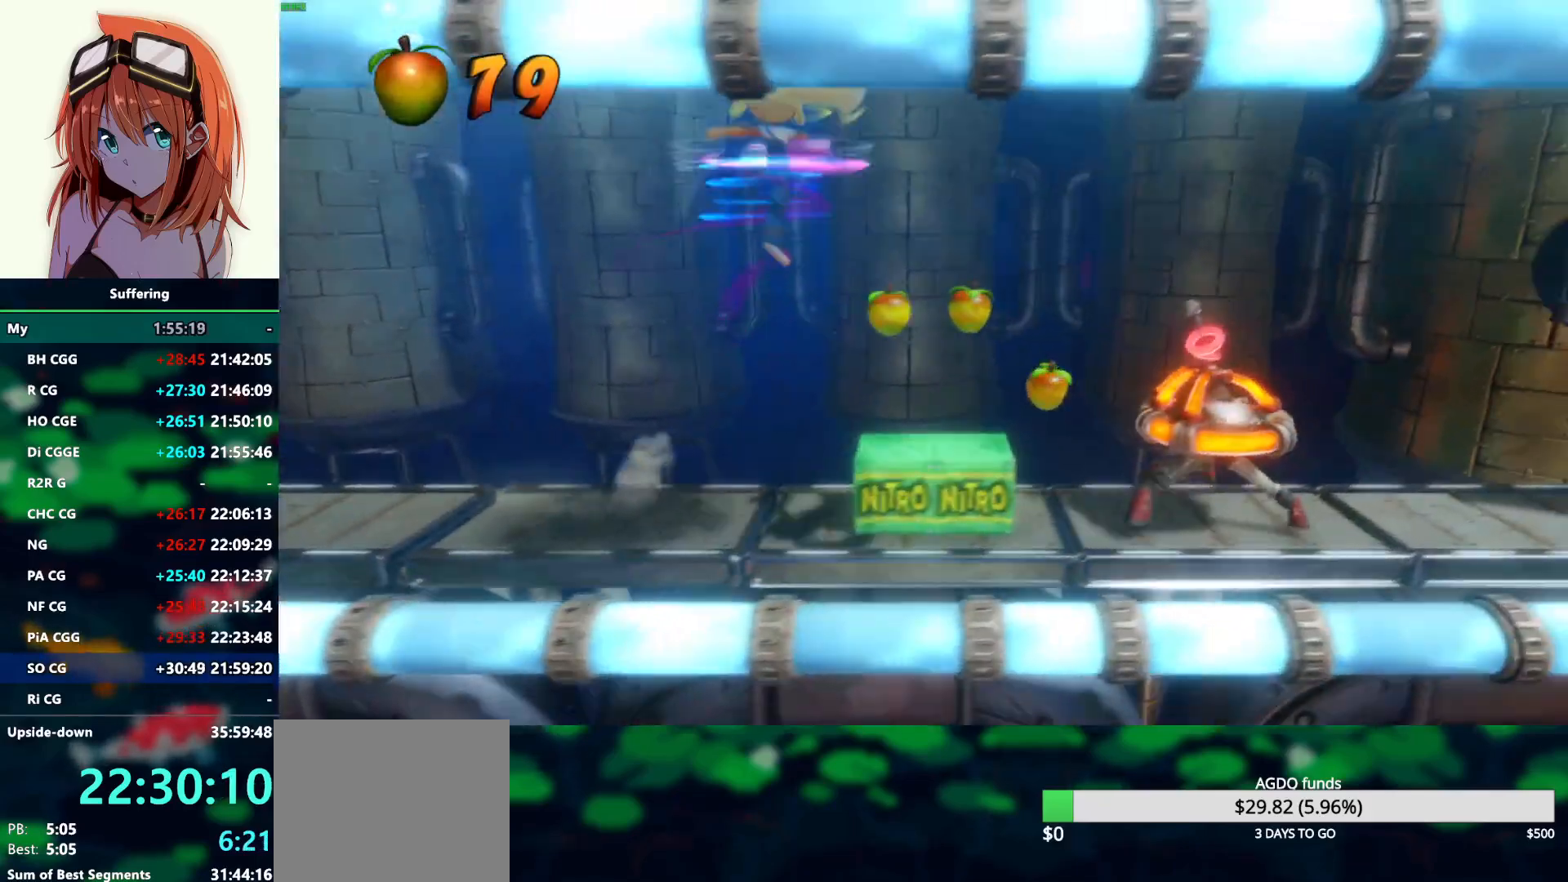
{"dt_ms": 500, "buttons": ["CROSS", "SQUARE", "DPAD_RIGHT"], "left_stick": "center", "right_stick": "center", "events": []}
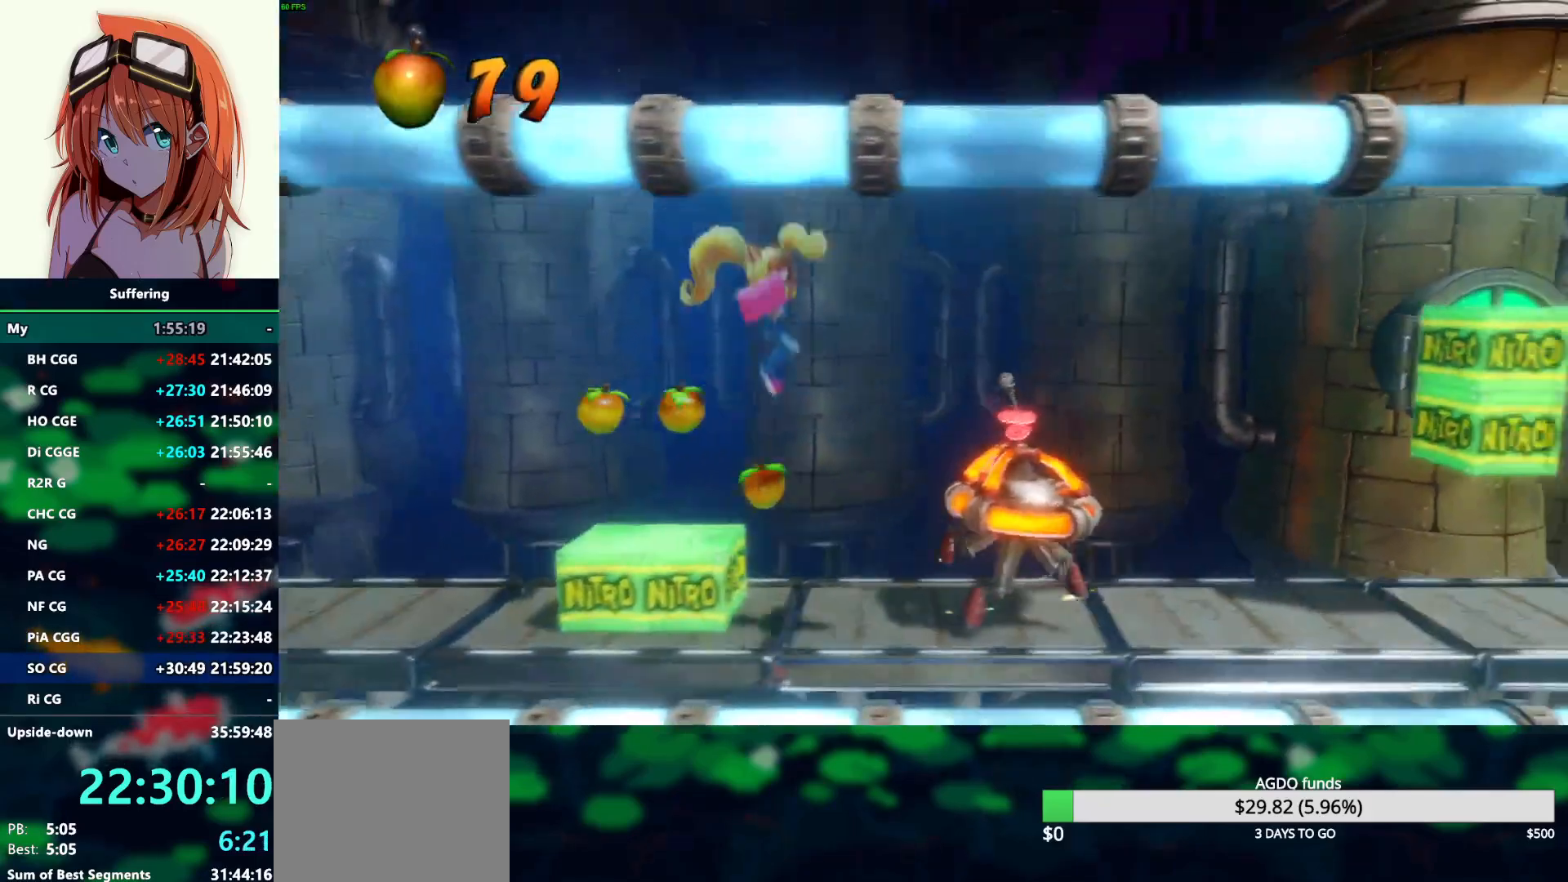
{"dt_ms": 500, "buttons": ["DPAD_RIGHT"], "left_stick": "center", "right_stick": "center", "events": [[100, "CROSS", "up"], [100, "SQUARE", "up"]]}
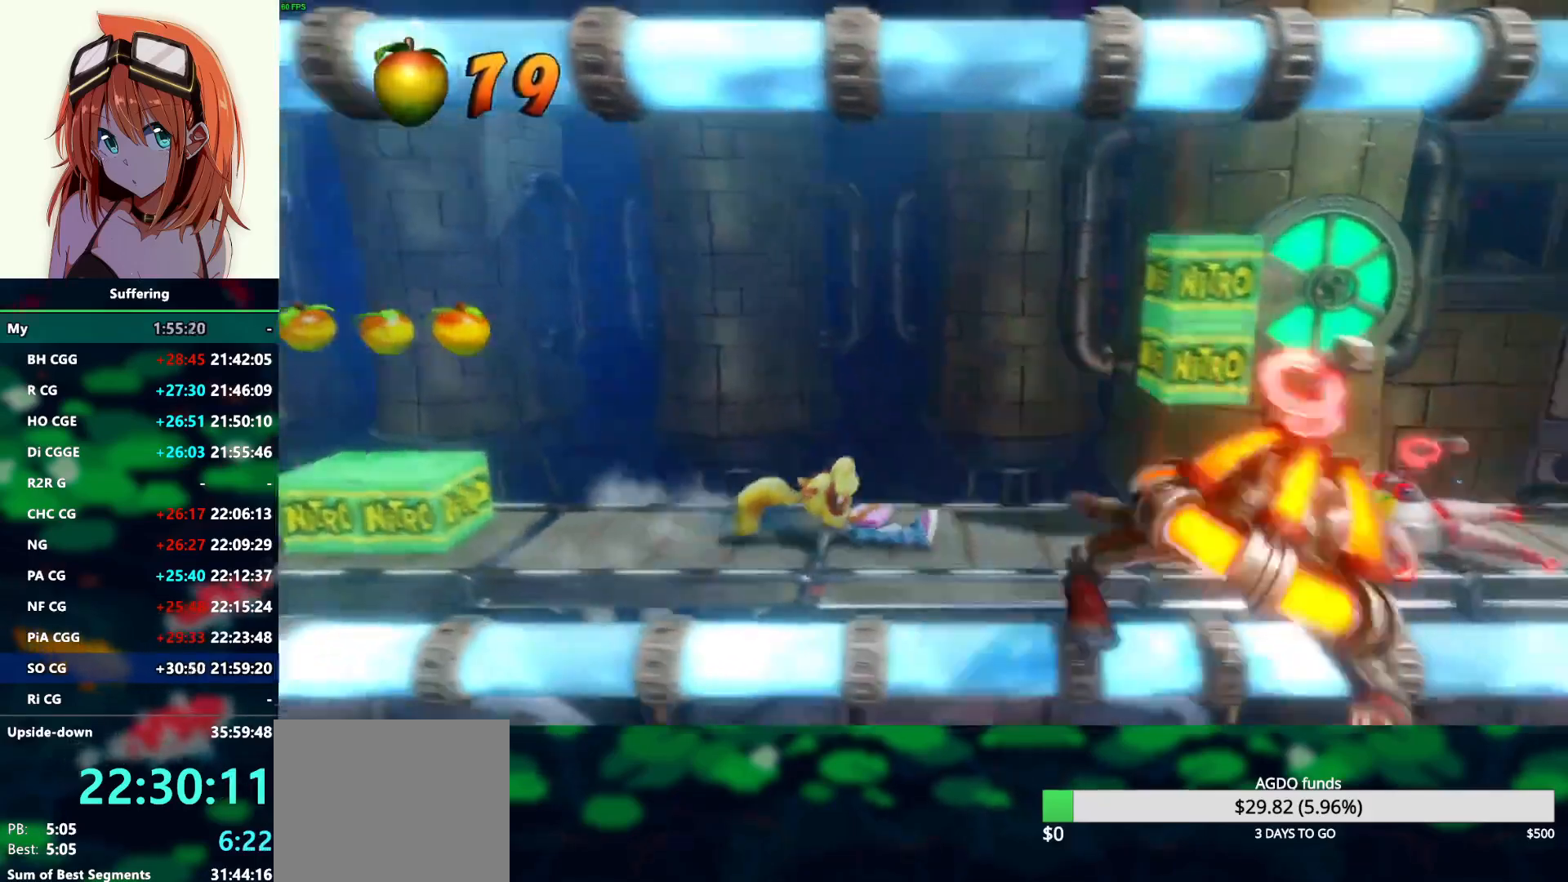
{"dt_ms": 1000, "buttons": ["DPAD_RIGHT"], "left_stick": "center", "right_stick": "center", "events": [[667, "DPAD_RIGHT", "up"], [1000, "DPAD_RIGHT", "down"]]}
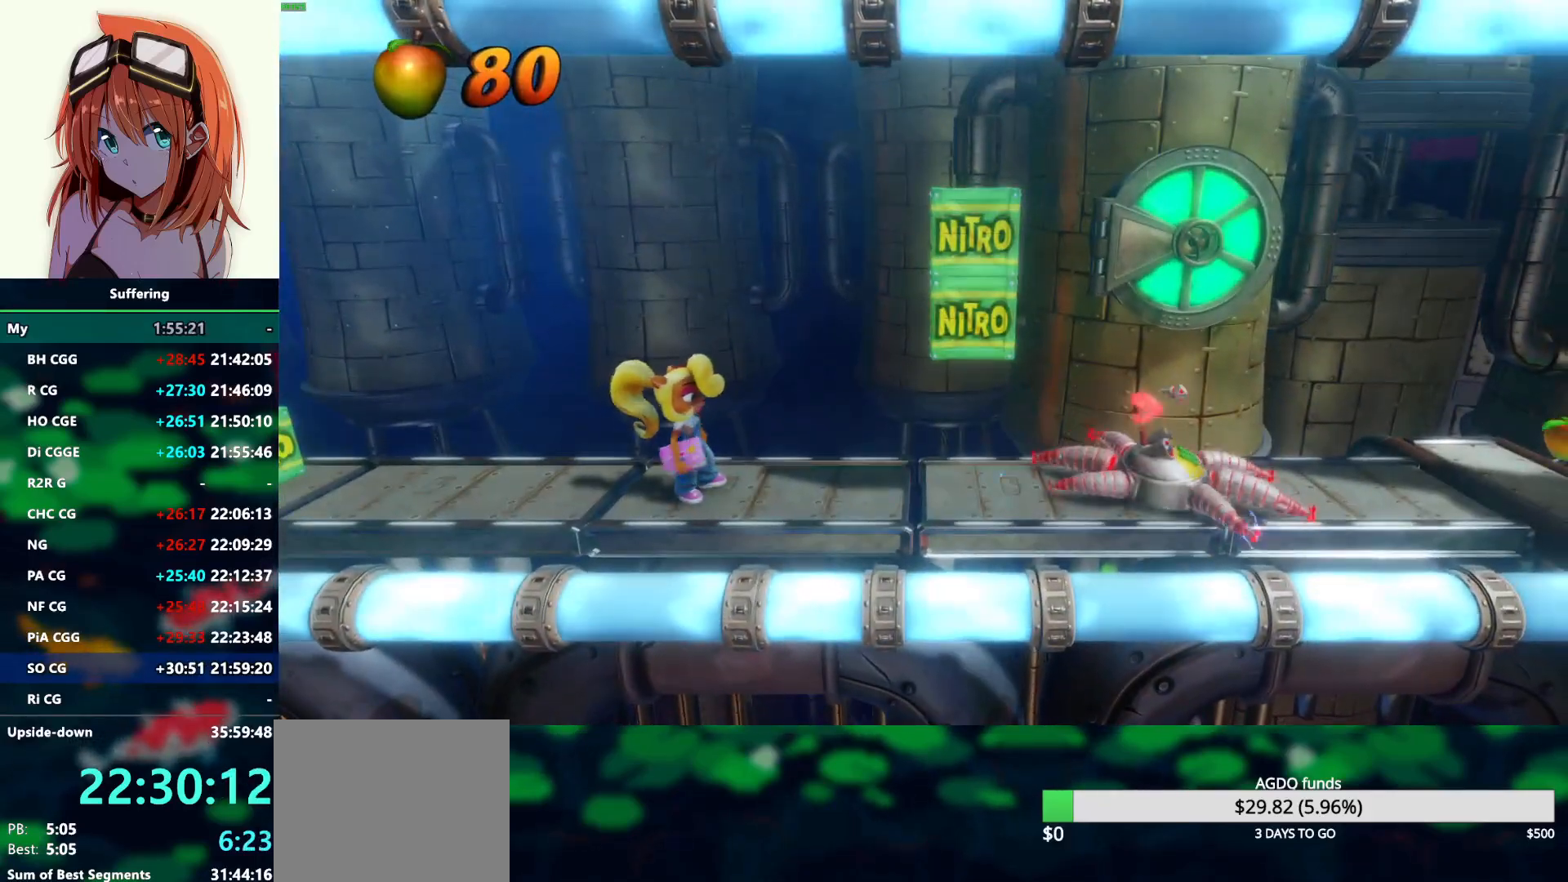
{"dt_ms": 500, "buttons": ["DPAD_RIGHT"], "left_stick": "center", "right_stick": "center", "events": []}
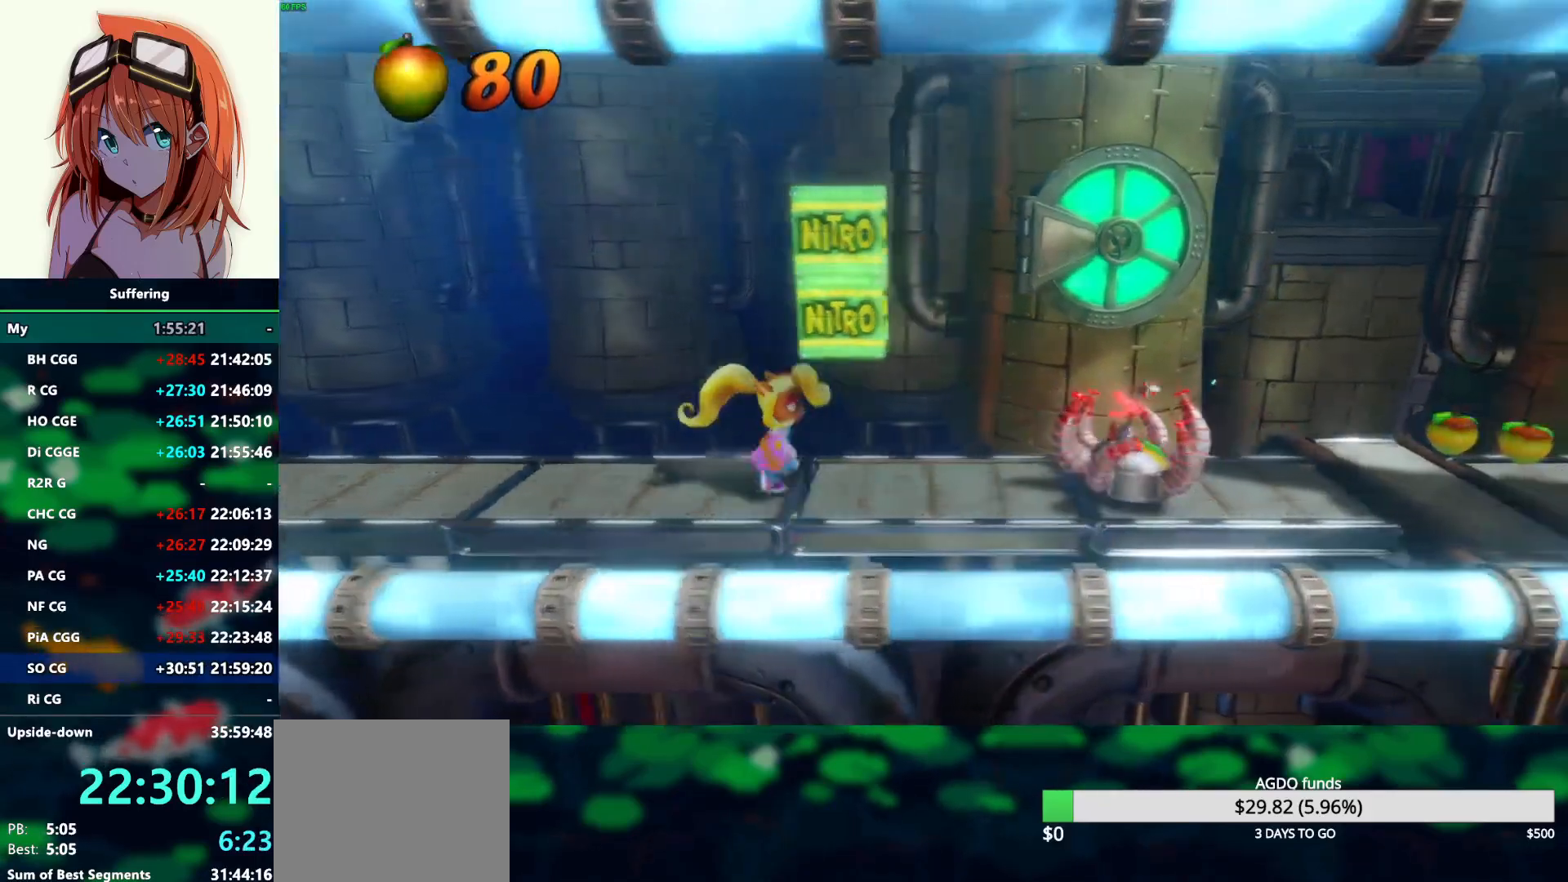
{"dt_ms": 500, "buttons": ["DPAD_RIGHT"], "left_stick": "center", "right_stick": "center", "events": []}
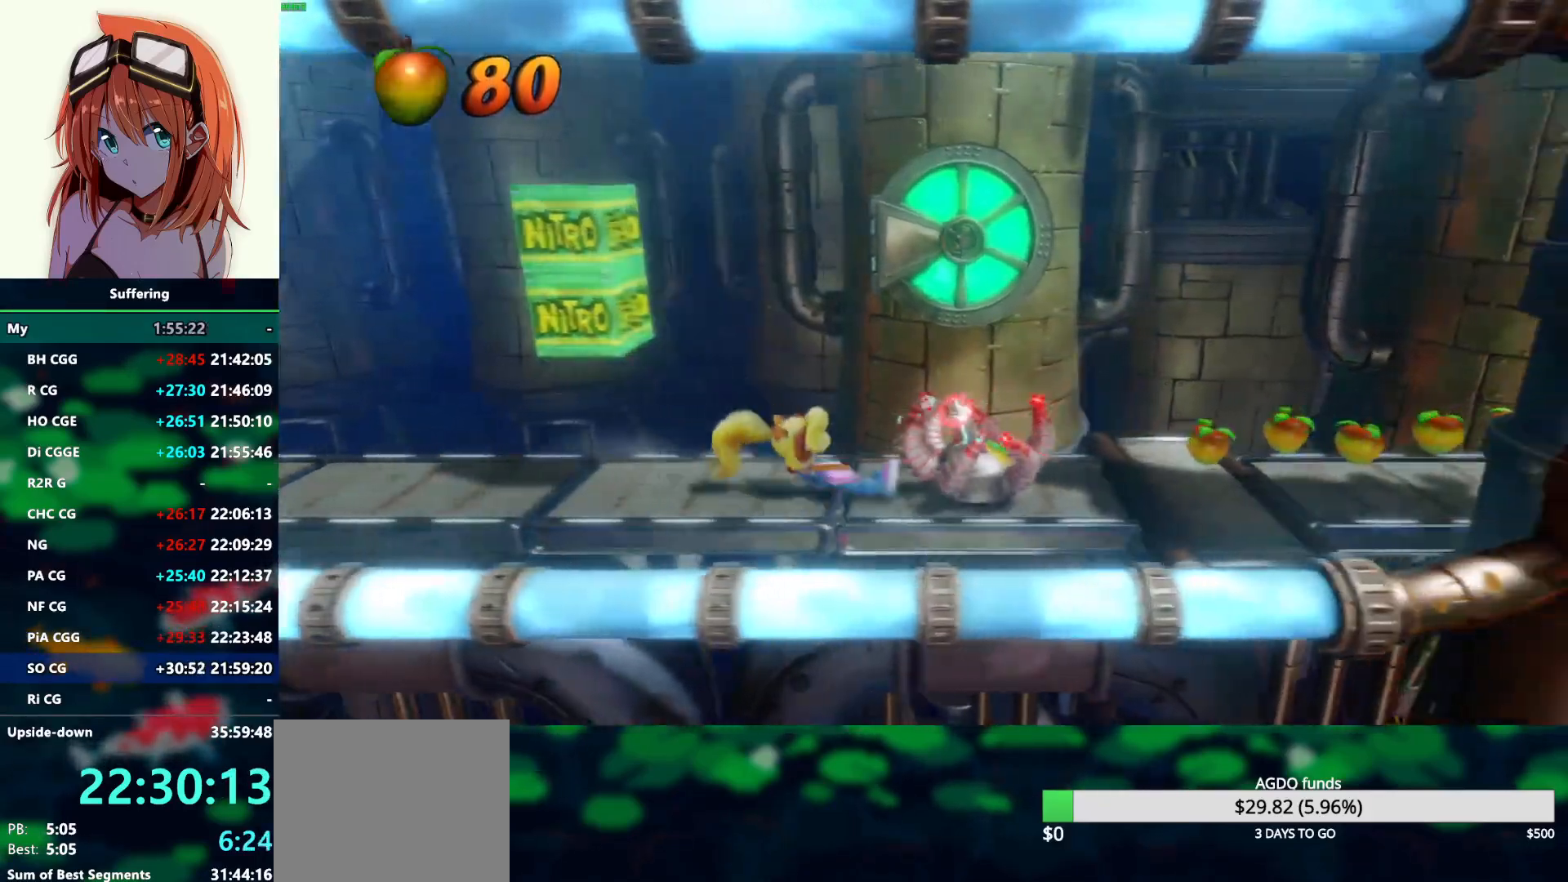
{"dt_ms": 500, "buttons": ["DPAD_RIGHT"], "left_stick": "center", "right_stick": "center", "events": []}
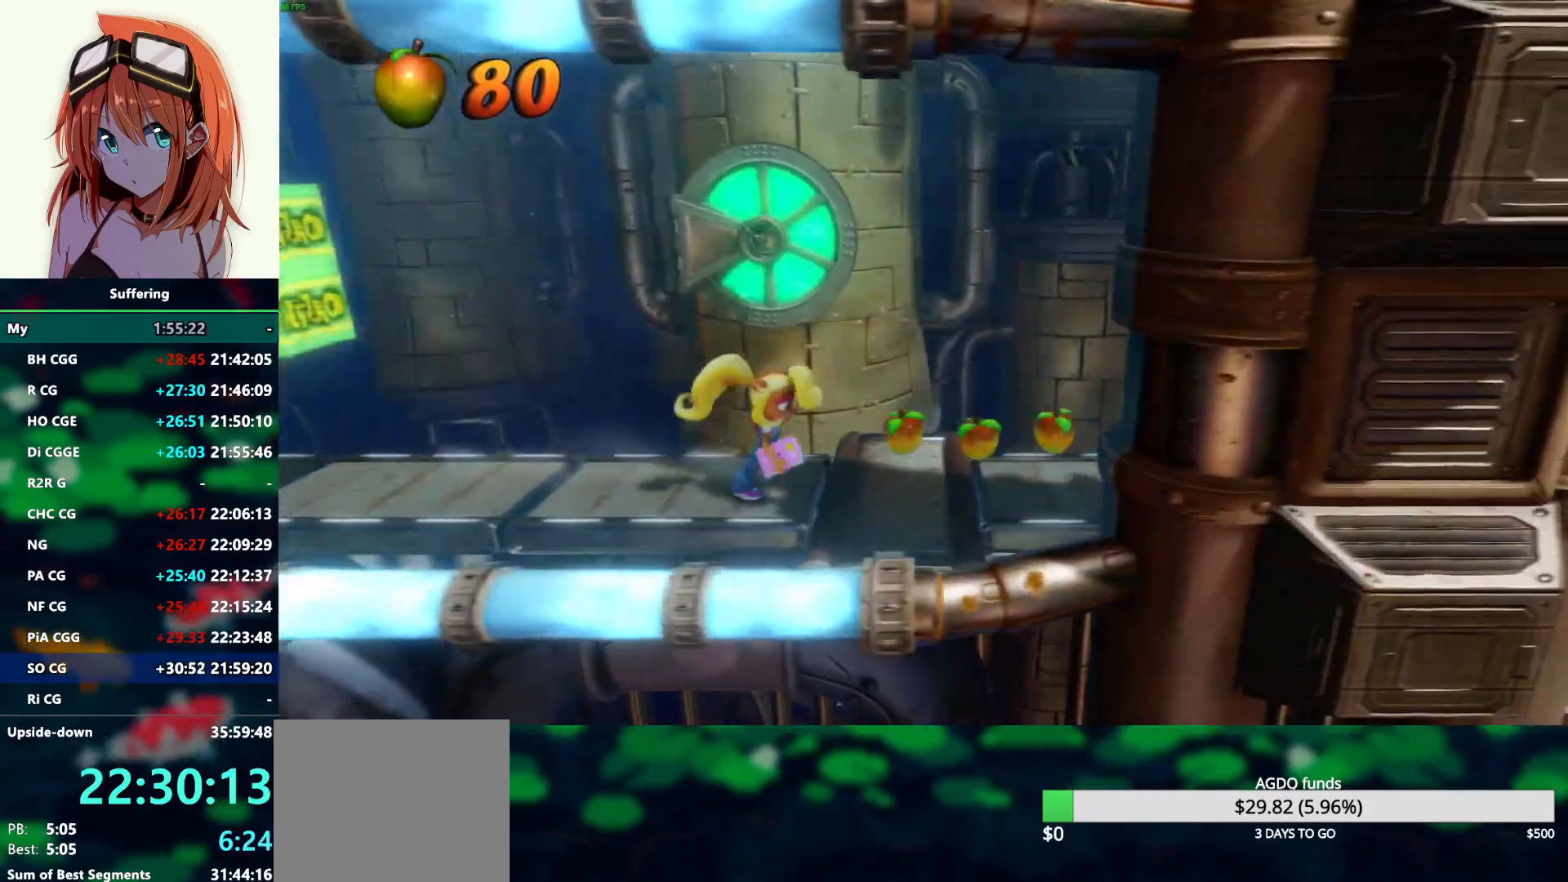
{"dt_ms": 500, "buttons": ["DPAD_RIGHT"], "left_stick": "center", "right_stick": "center", "events": []}
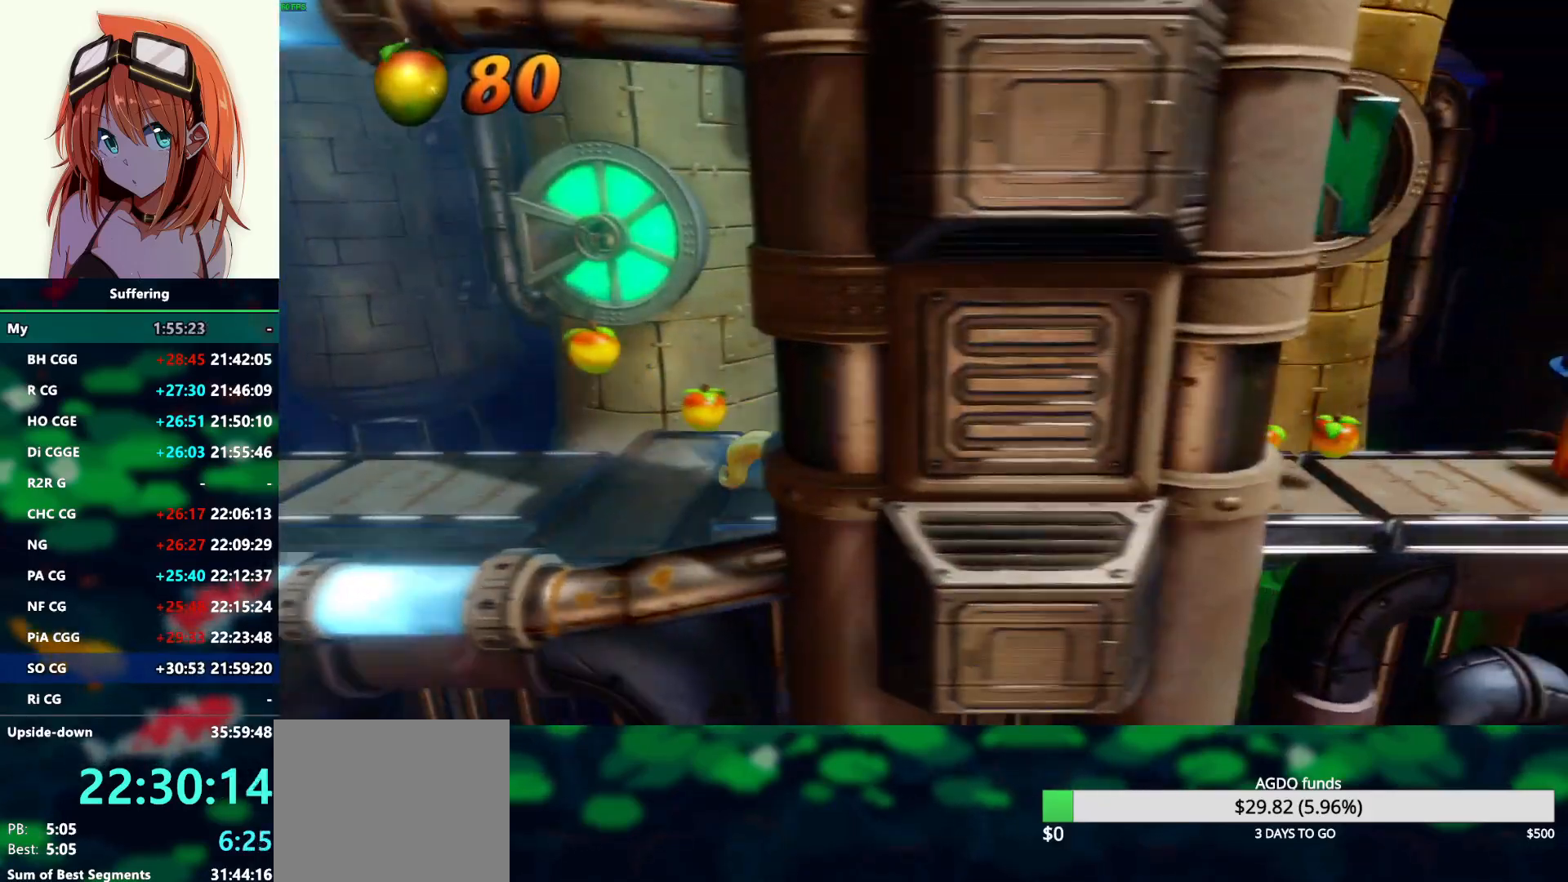
{"dt_ms": 500, "buttons": ["DPAD_RIGHT"], "left_stick": "center", "right_stick": "center", "events": [[83, "SQUARE", "down"], [217, "SQUARE", "up"]]}
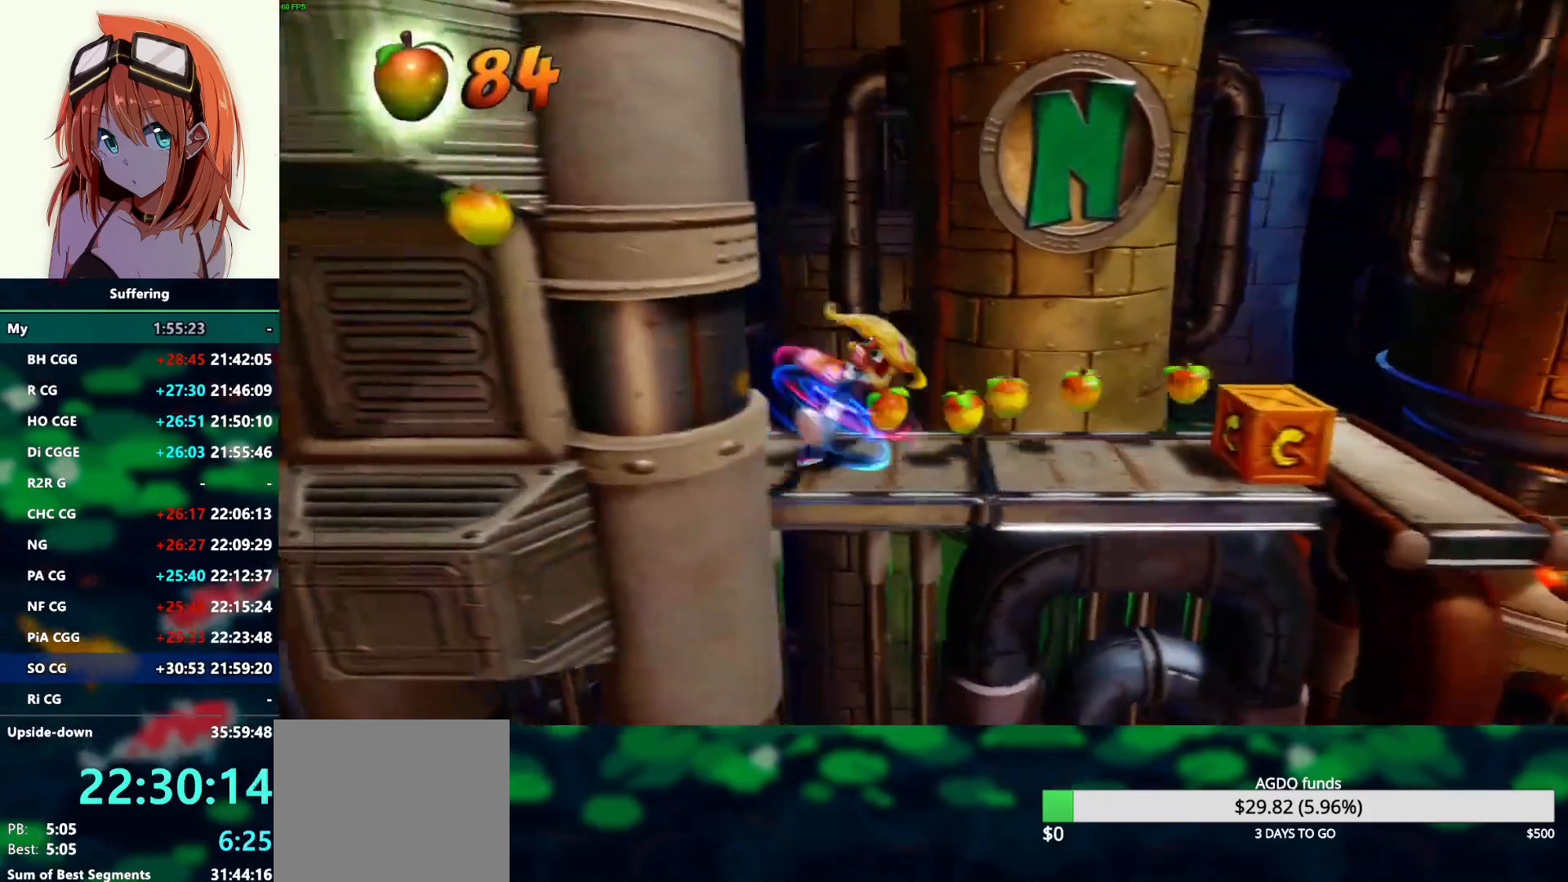
{"dt_ms": 500, "buttons": ["DPAD_RIGHT"], "left_stick": "center", "right_stick": "center", "events": []}
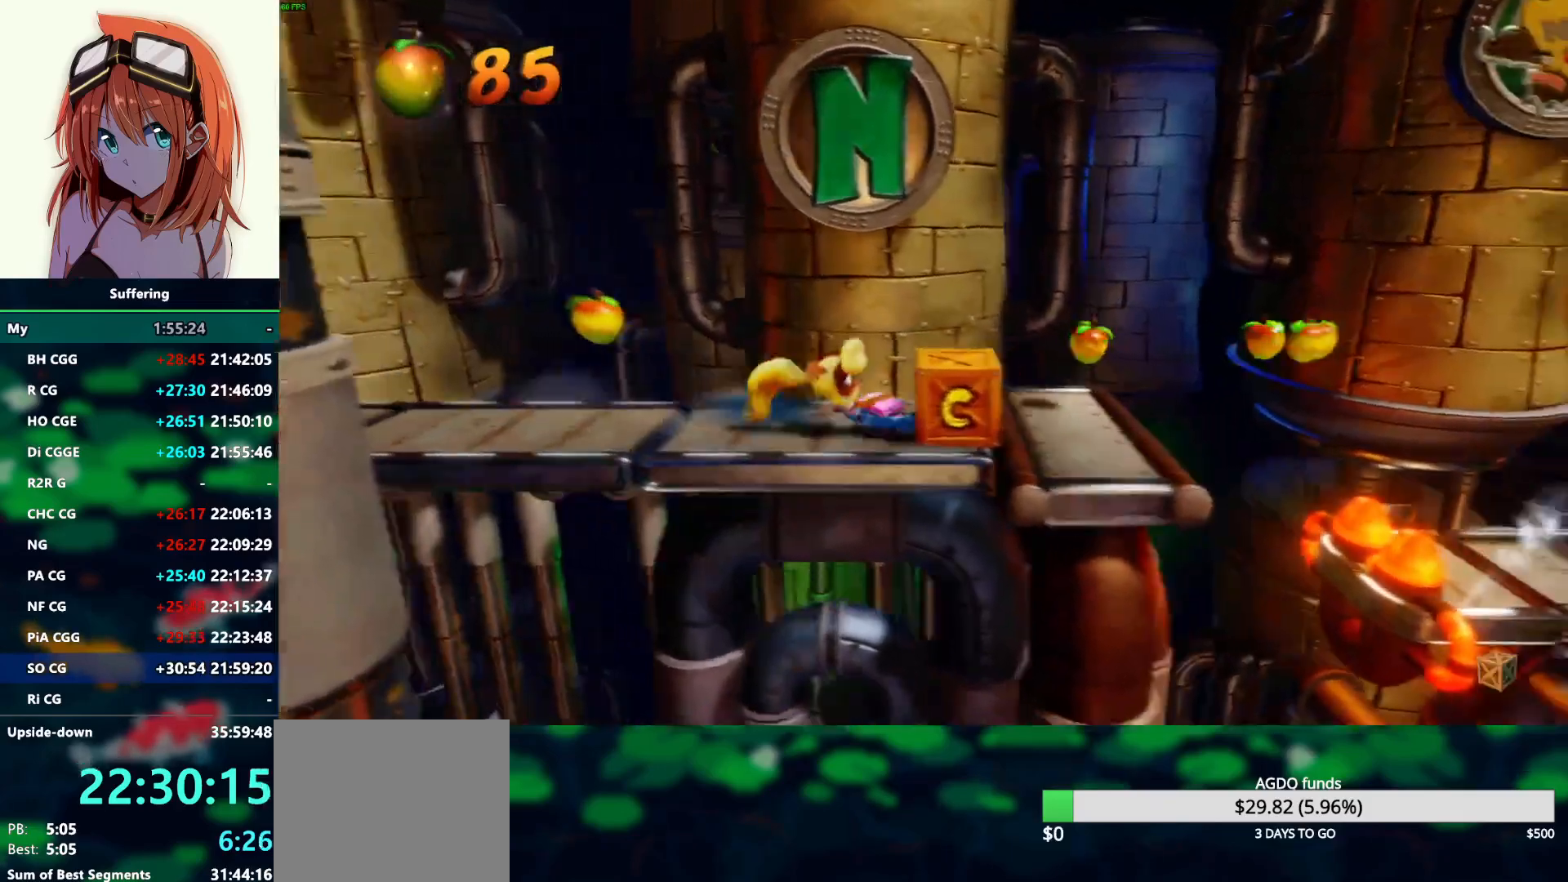
{"dt_ms": 500, "buttons": ["DPAD_RIGHT"], "left_stick": "center", "right_stick": "center", "events": []}
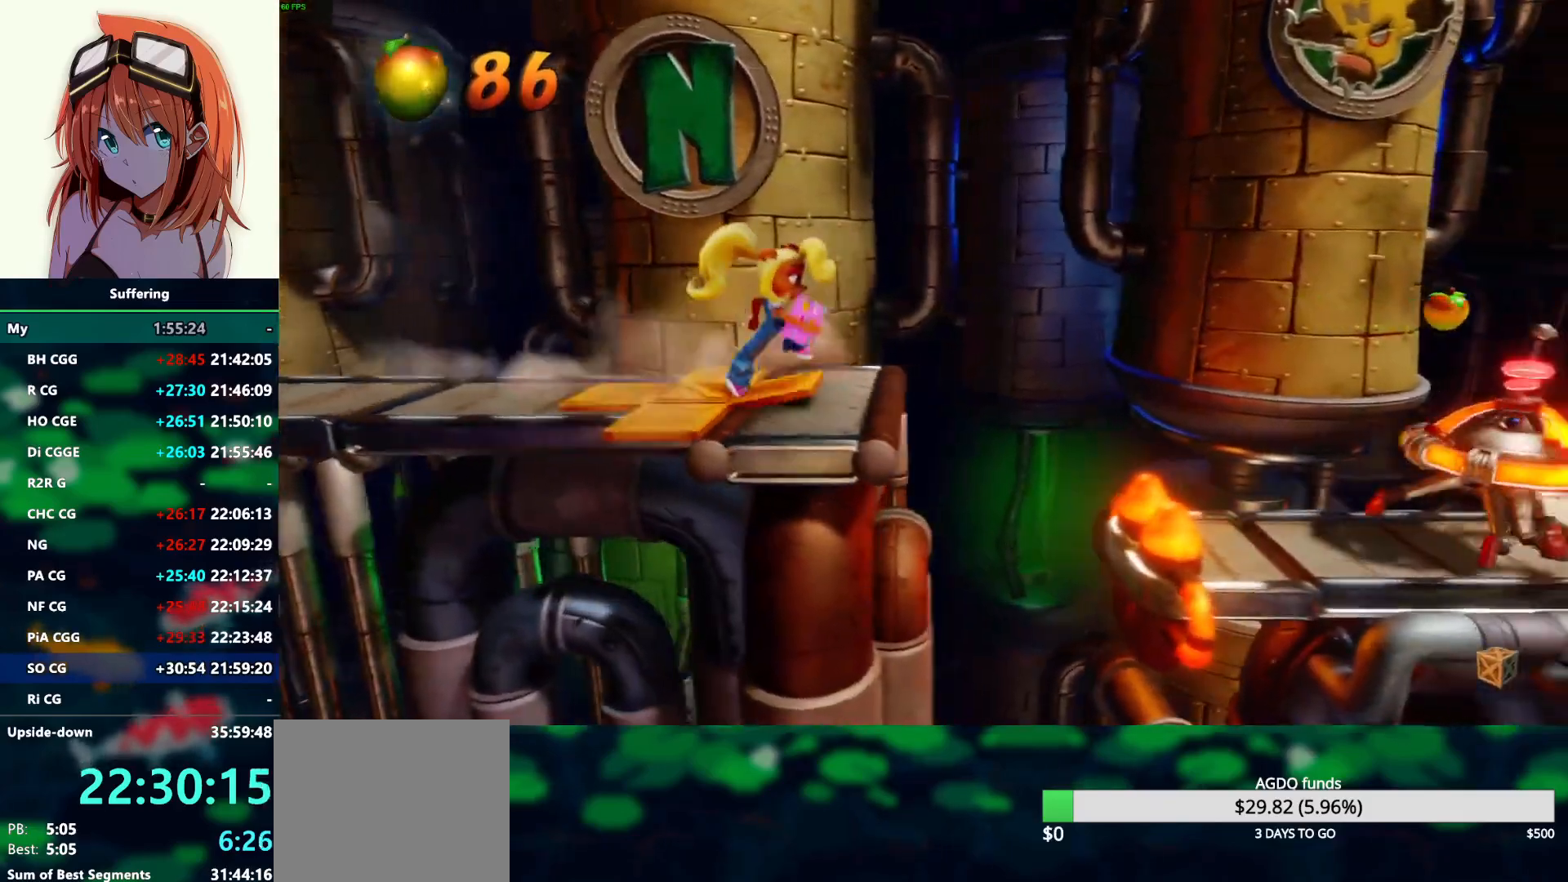
{"dt_ms": 500, "buttons": ["CROSS", "SQUARE", "DPAD_RIGHT"], "left_stick": "center", "right_stick": "center", "events": [[267, "CROSS", "down"], [333, "SQUARE", "down"]]}
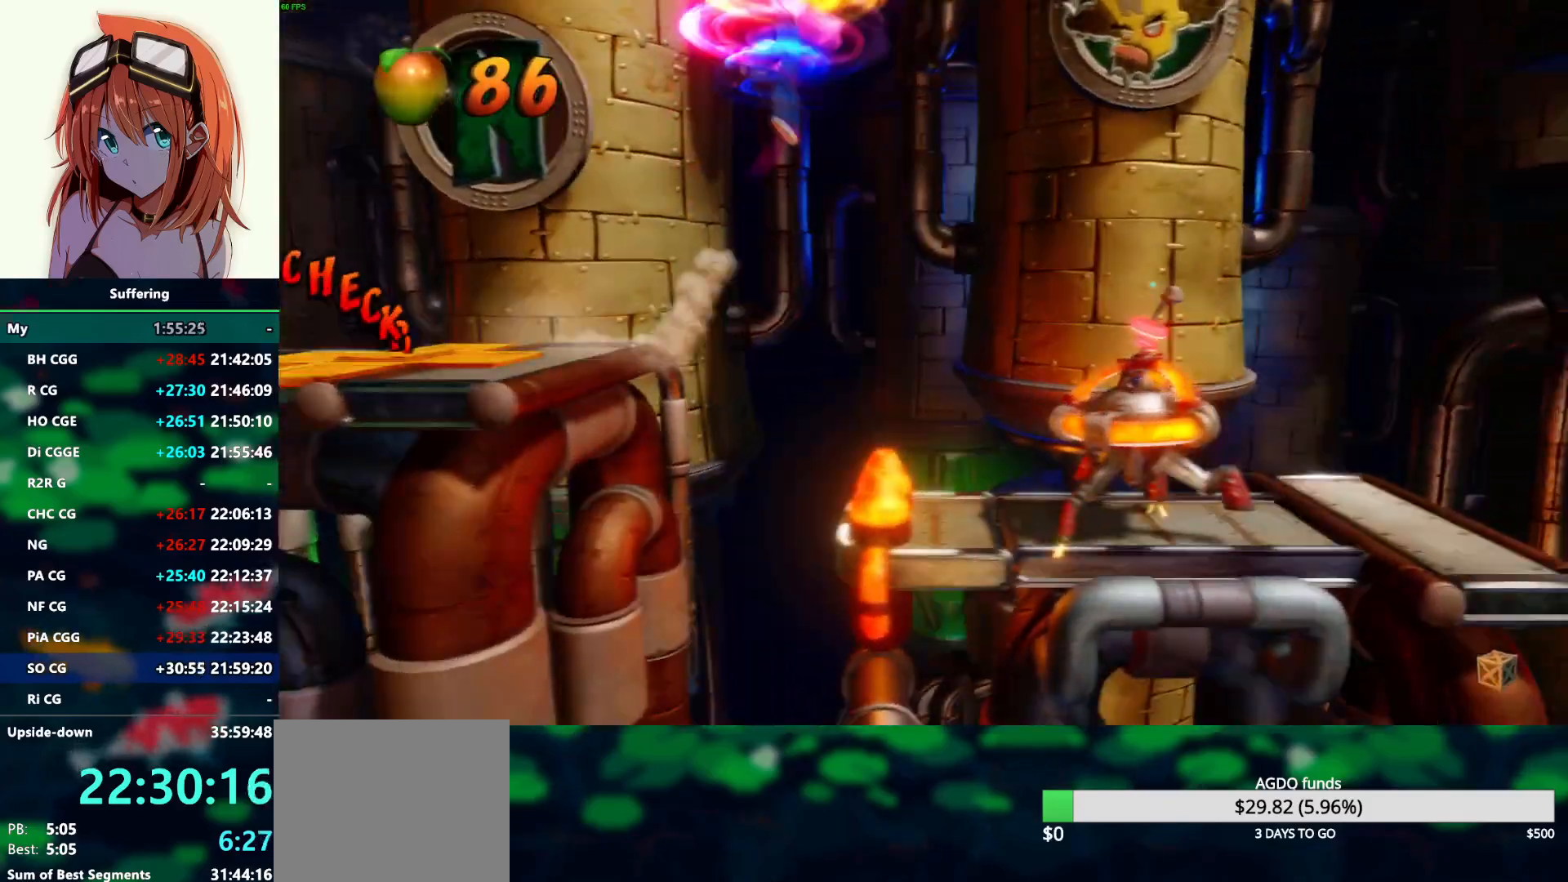
{"dt_ms": 500, "buttons": ["CROSS", "SQUARE", "DPAD_RIGHT"], "left_stick": "center", "right_stick": "center", "events": []}
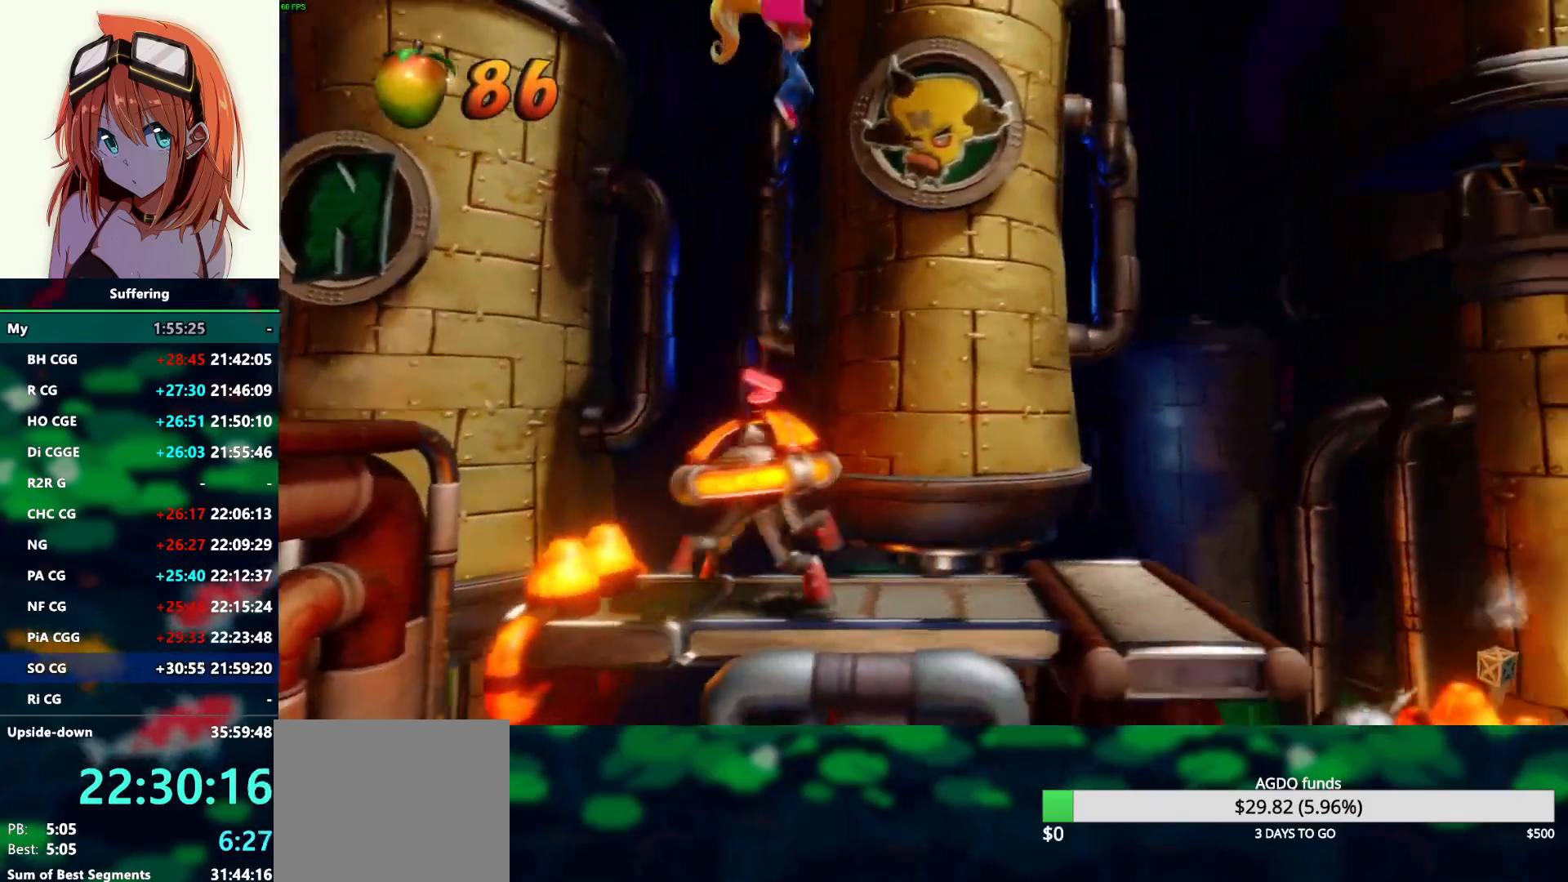
{"dt_ms": 500, "buttons": ["DPAD_RIGHT"], "left_stick": "center", "right_stick": "center", "events": [[217, "SQUARE", "up"], [233, "CROSS", "up"]]}
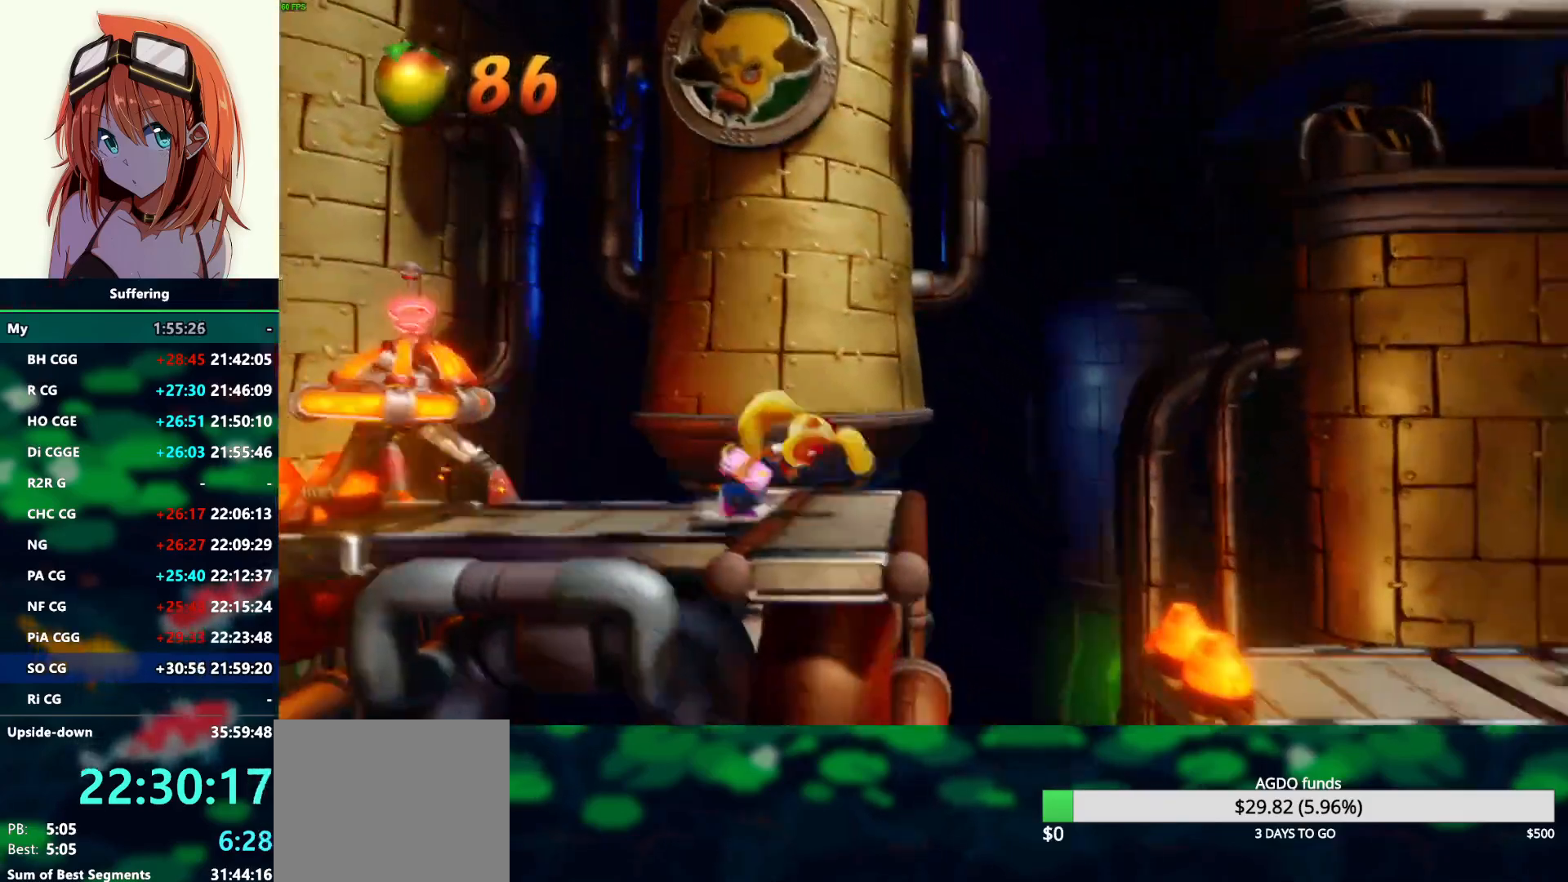
{"dt_ms": 500, "buttons": ["DPAD_RIGHT"], "left_stick": "center", "right_stick": "center", "events": [[217, "CROSS", "down"], [250, "SQUARE", "down"], [350, "CROSS", "up"], [400, "SQUARE", "up"]]}
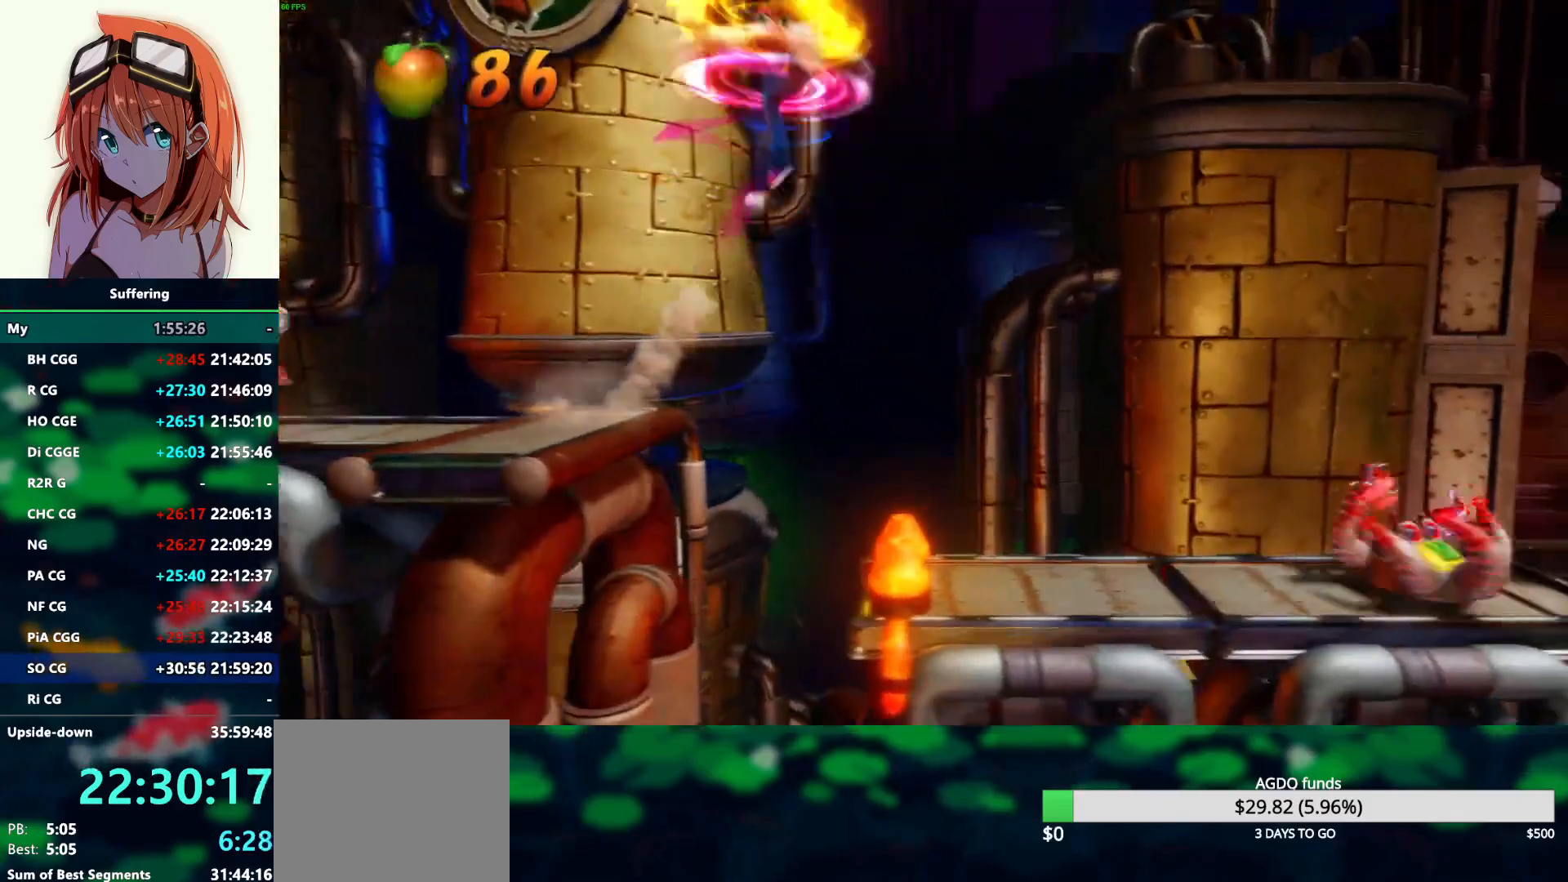
{"dt_ms": 500, "buttons": [], "left_stick": "center", "right_stick": "center", "events": [[500, "DPAD_RIGHT", "up"]]}
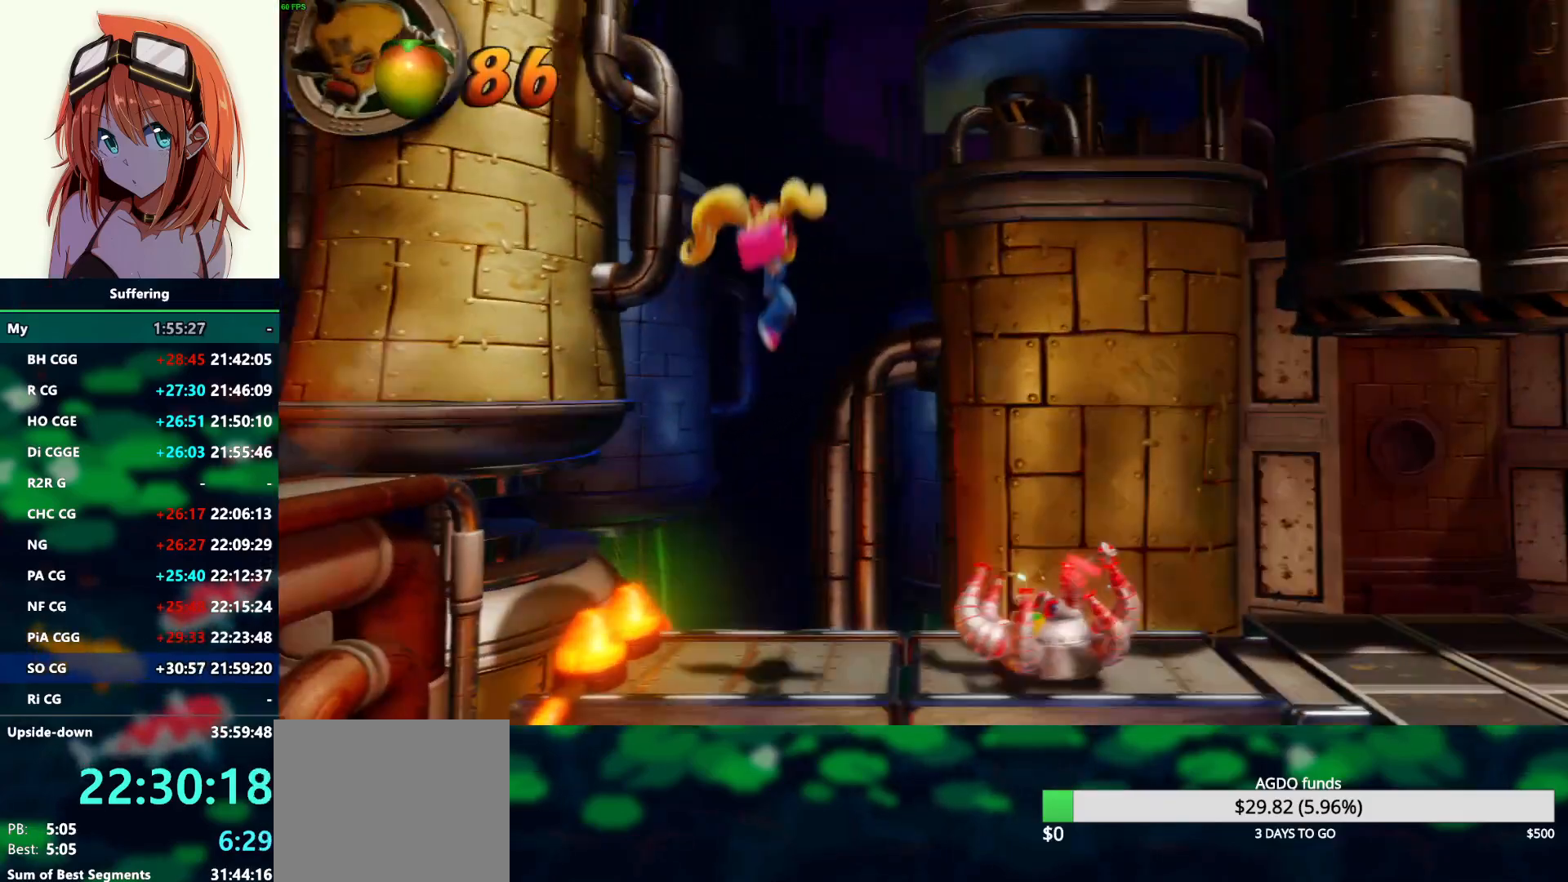
{"dt_ms": 500, "buttons": ["CROSS", "SQUARE", "DPAD_UP", "DPAD_RIGHT"], "left_stick": "center", "right_stick": "center", "events": [[200, "DPAD_UP", "down"], [317, "CROSS", "down"], [367, "SQUARE", "down"], [500, "DPAD_RIGHT", "down"]]}
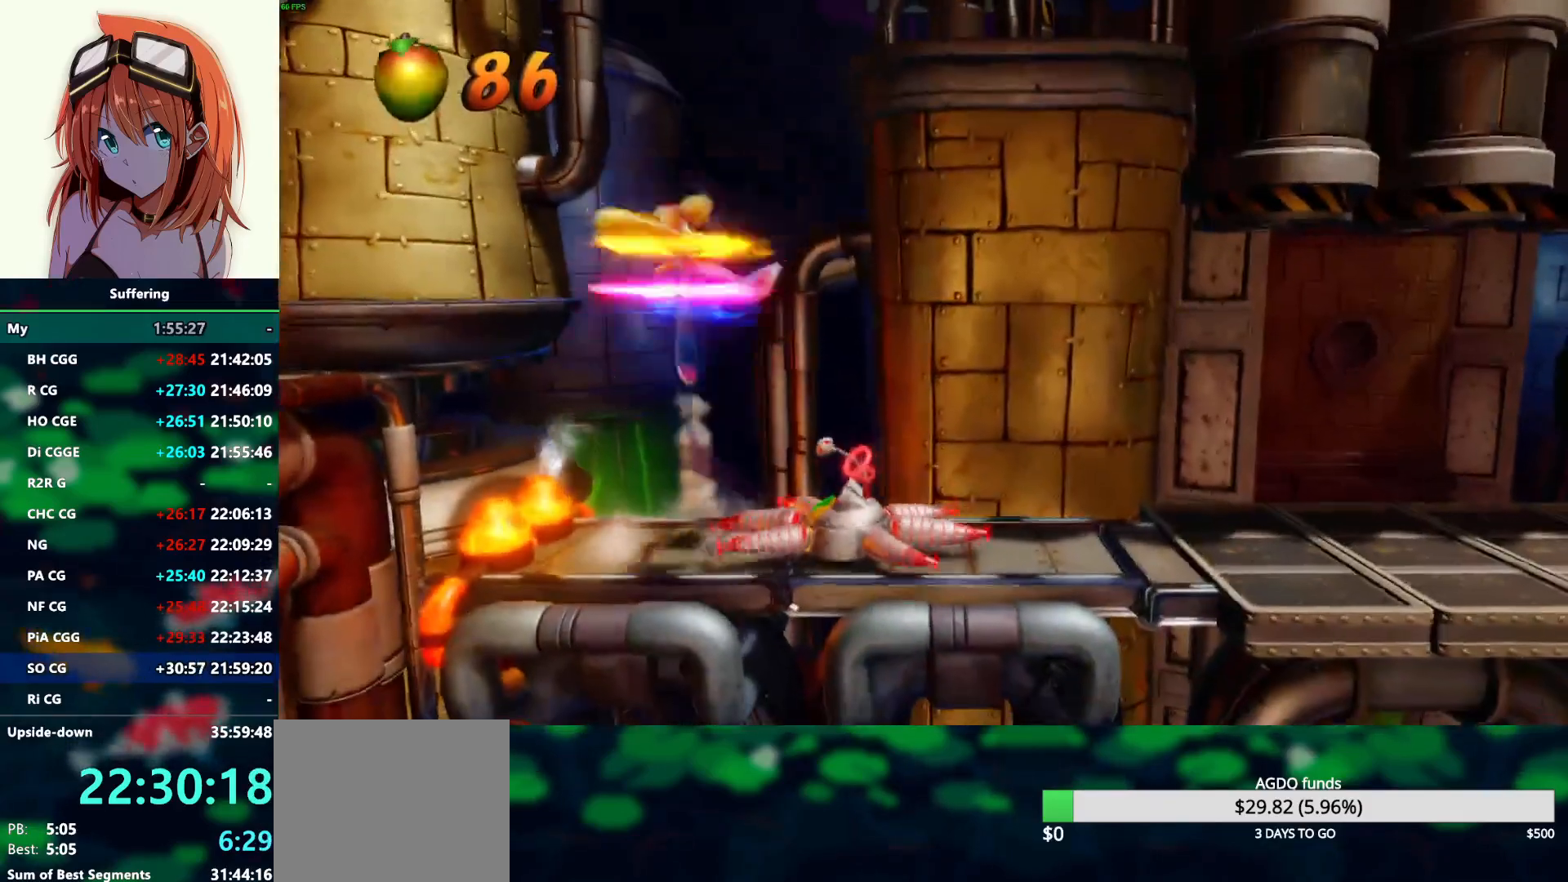
{"dt_ms": 500, "buttons": ["DPAD_RIGHT"], "left_stick": "center", "right_stick": "center", "events": [[50, "DPAD_UP", "up"], [500, "CROSS", "up"], [500, "SQUARE", "up"]]}
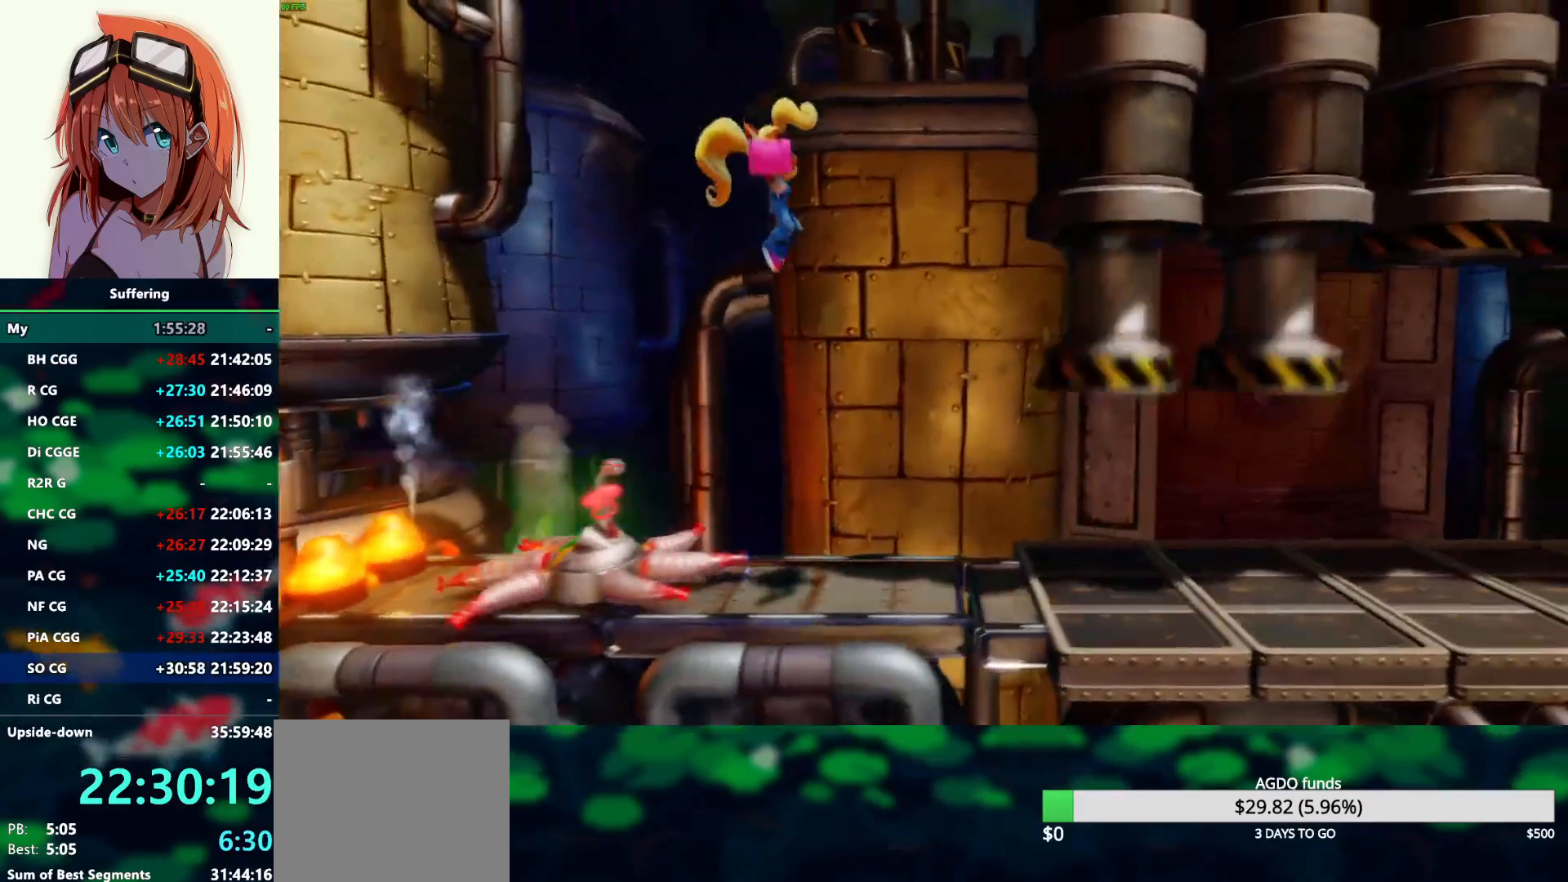
{"dt_ms": 500, "buttons": ["DPAD_RIGHT"], "left_stick": "center", "right_stick": "center", "events": []}
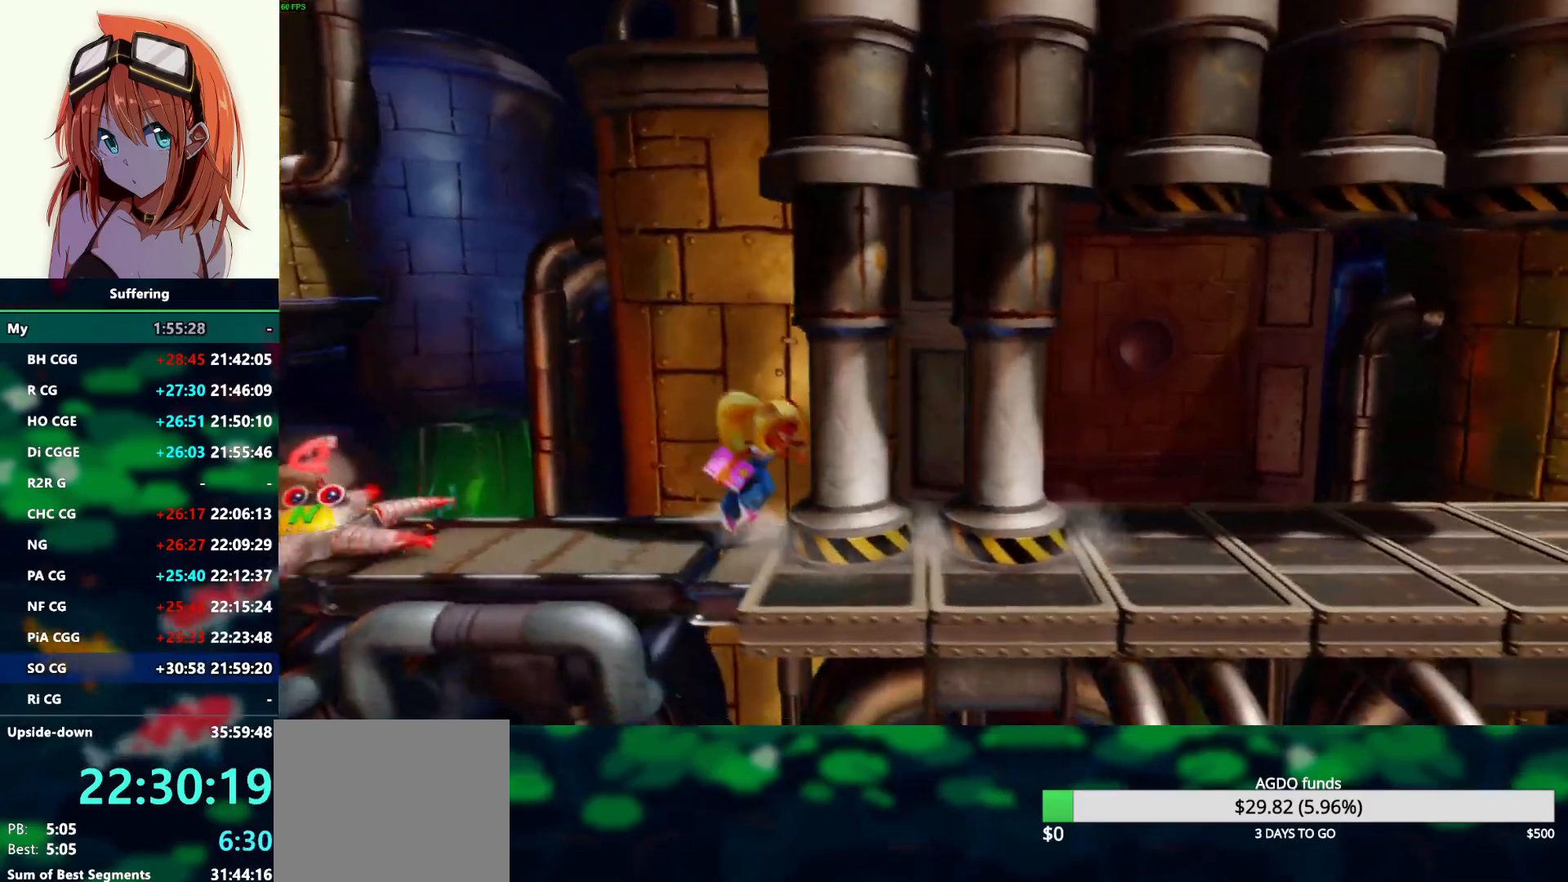
{"dt_ms": 500, "buttons": ["DPAD_RIGHT"], "left_stick": "center", "right_stick": "center", "events": []}
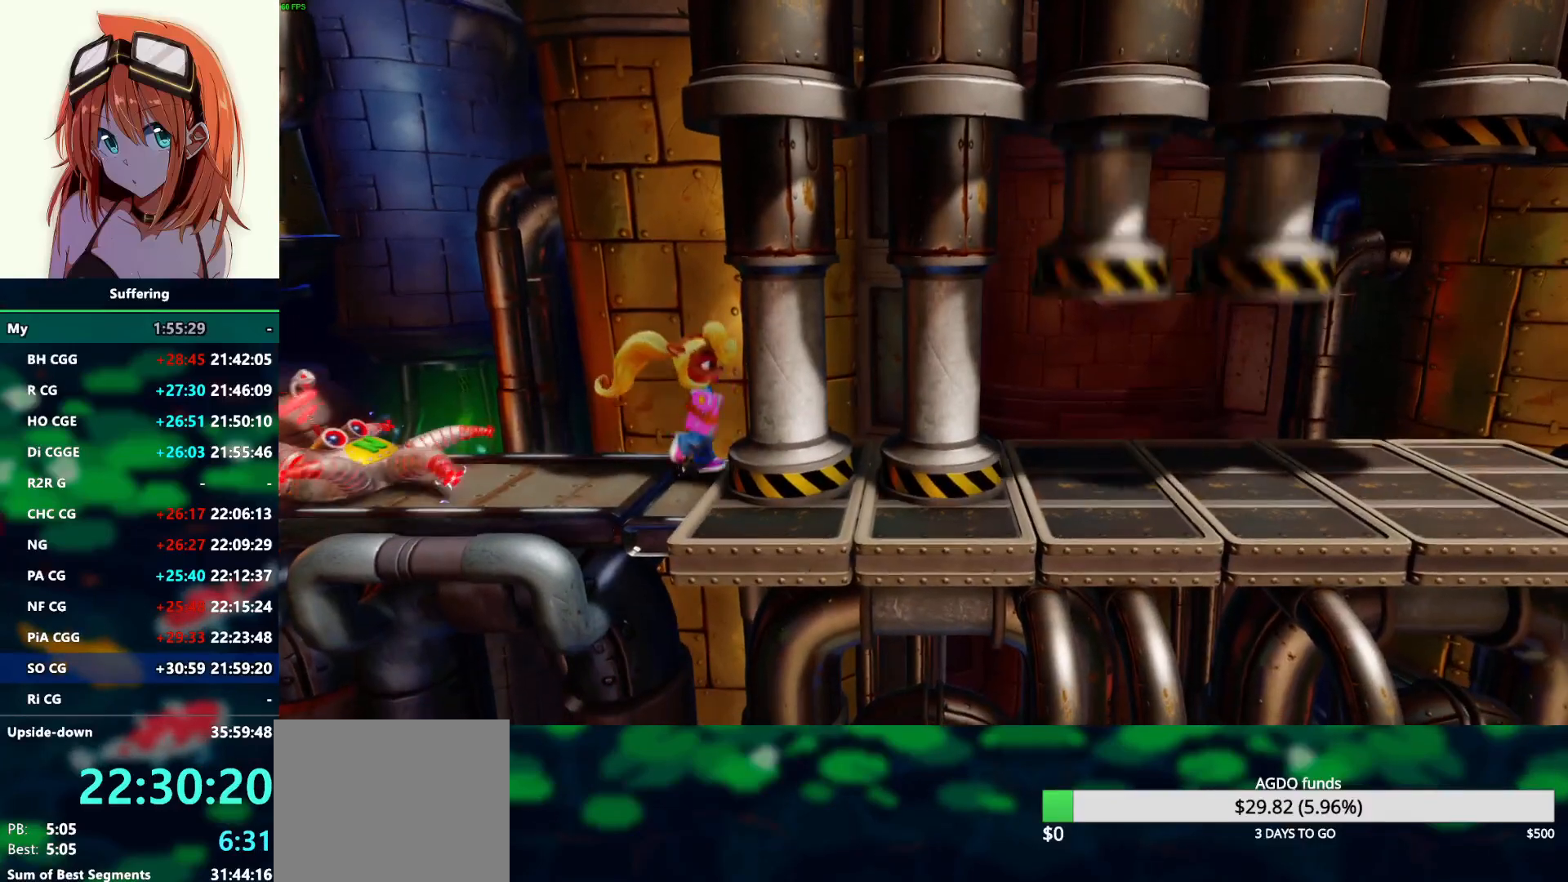
{"dt_ms": 500, "buttons": ["DPAD_RIGHT"], "left_stick": "center", "right_stick": "center", "events": []}
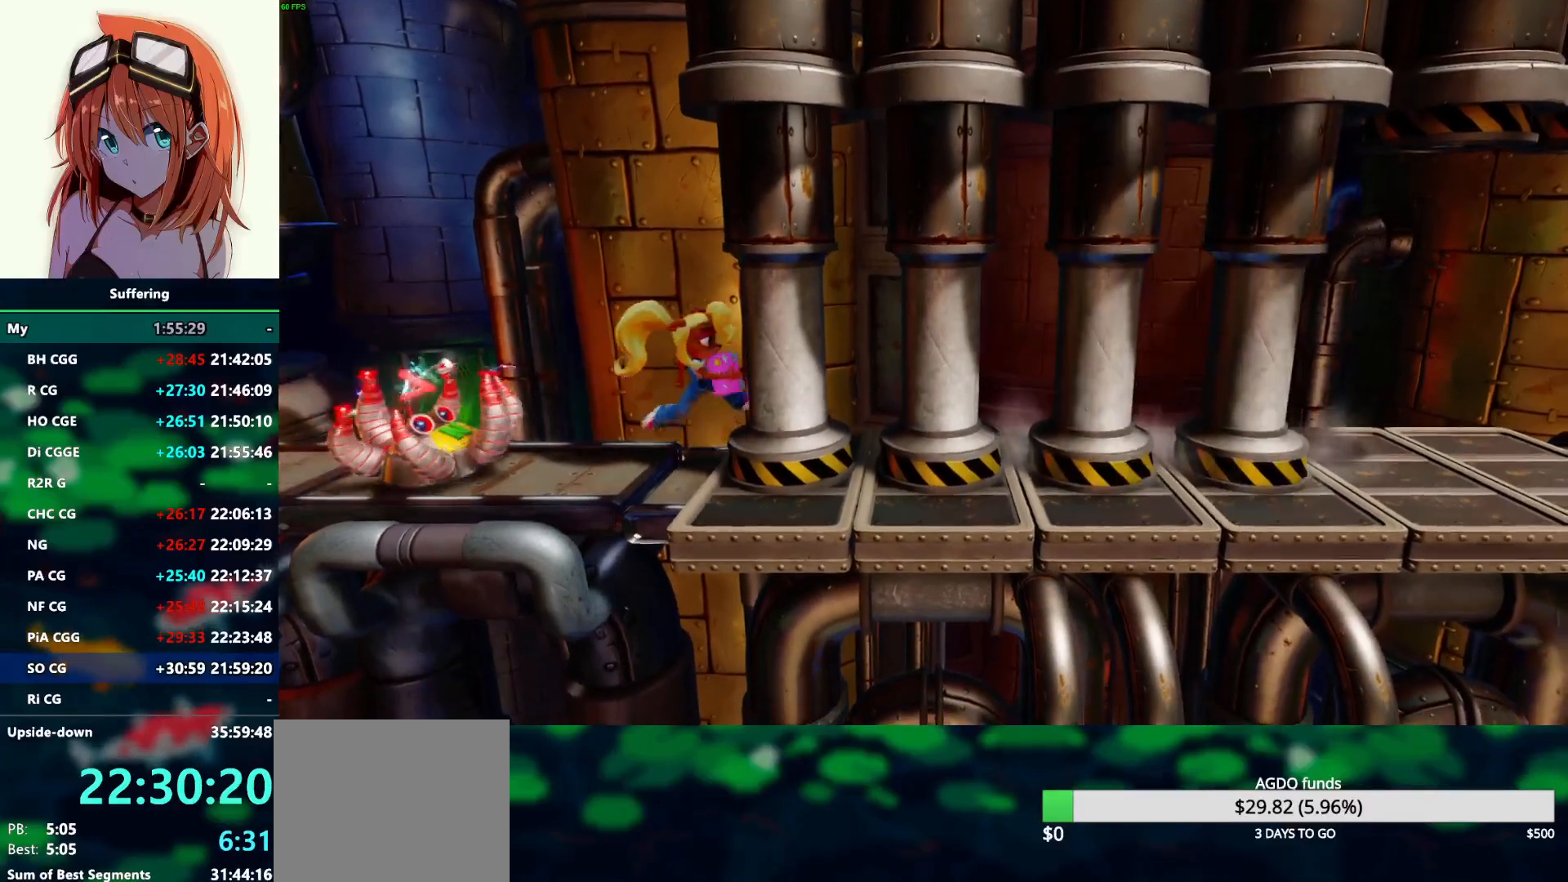
{"dt_ms": 500, "buttons": ["DPAD_RIGHT"], "left_stick": "center", "right_stick": "center", "events": []}